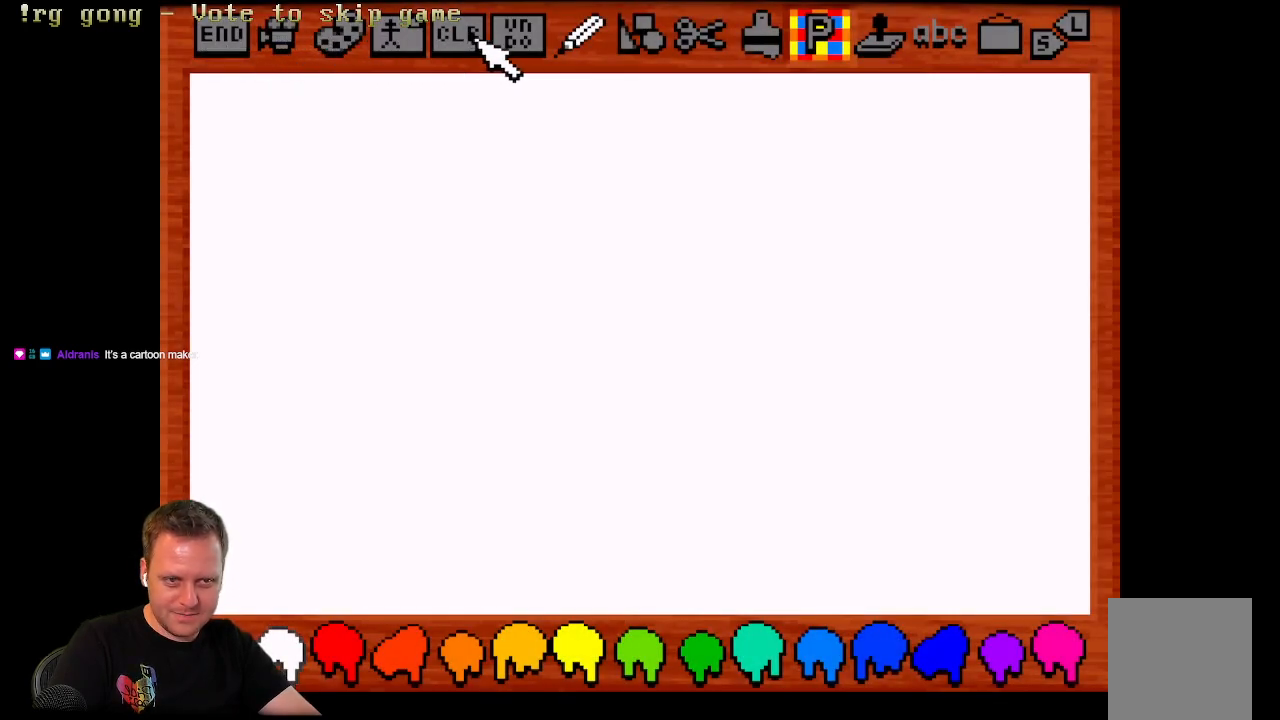
Gameplay with a controller (Xbox layout); each line is a JSON object with the inputs held at the frame after it. "events" lists button and stick changes between this image and that frame as [ms after this image, input, new state], when the widget could be followed in between.
{"buttons": [], "left_stick": "center", "right_stick": "center", "events": [[400, "DPAD_RIGHT", "up"]]}
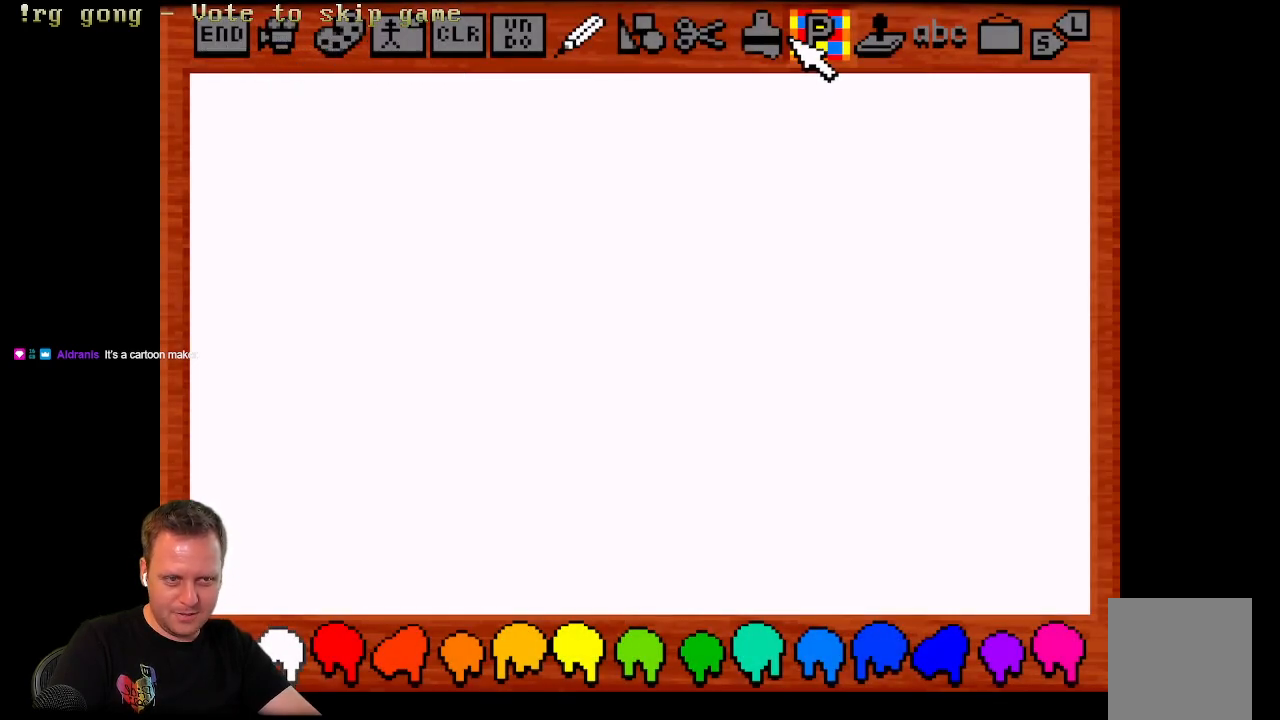
{"buttons": [], "left_stick": "center", "right_stick": "center", "events": [[267, "DPAD_RIGHT", "down"], [450, "DPAD_RIGHT", "up"]]}
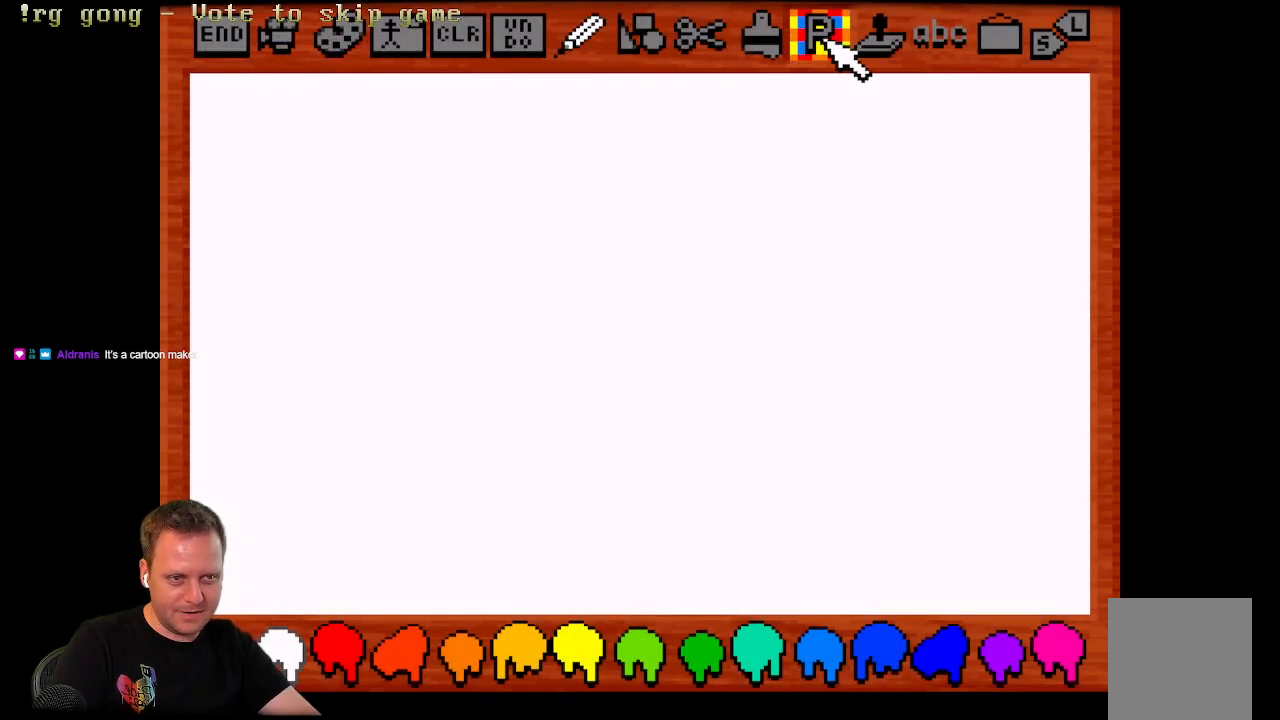
{"buttons": [], "left_stick": "center", "right_stick": "center", "events": [[183, "DPAD_RIGHT", "down"], [500, "DPAD_RIGHT", "up"]]}
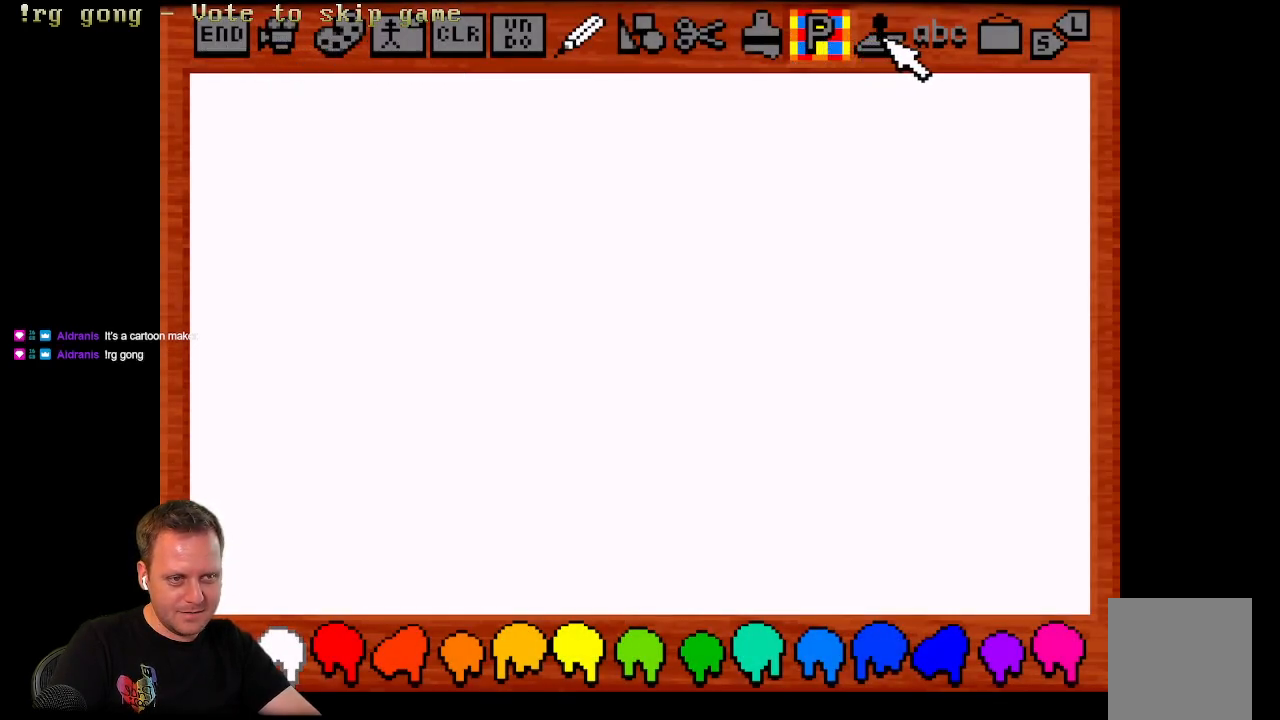
{"buttons": [], "left_stick": "center", "right_stick": "center", "events": []}
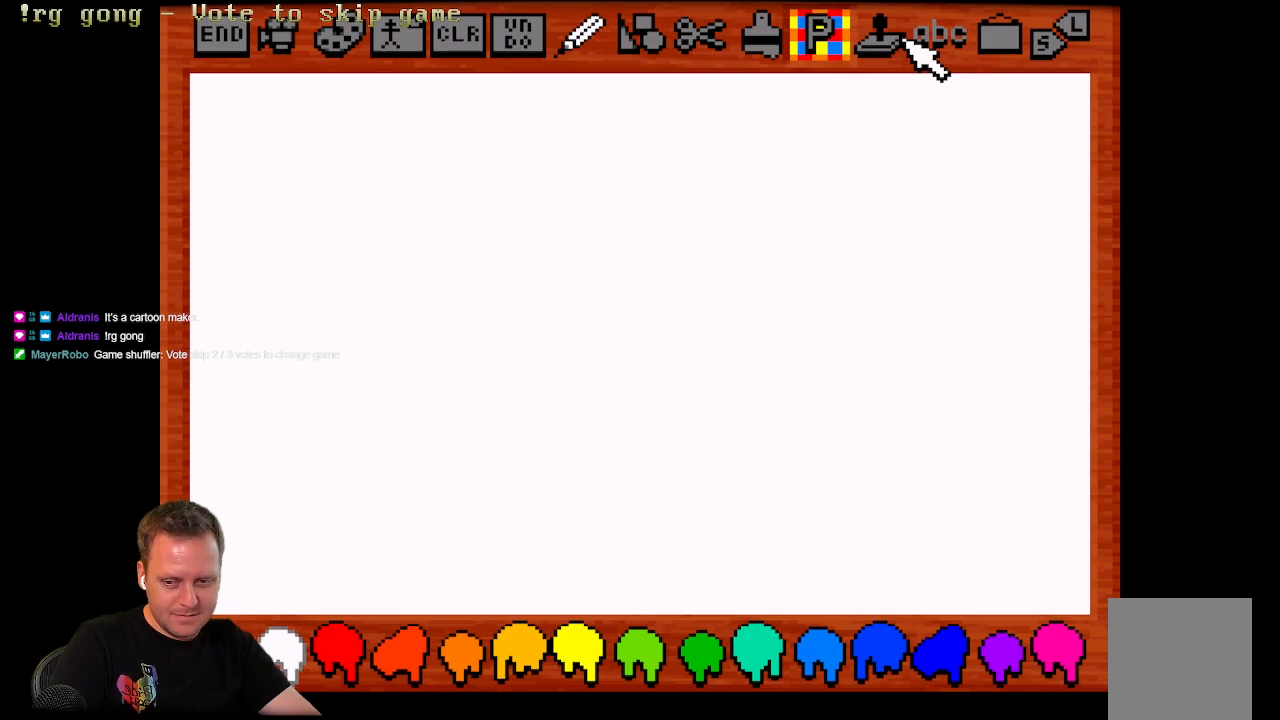
{"buttons": ["DPAD_DOWN", "DPAD_LEFT"], "left_stick": "center", "right_stick": "center", "events": [[33, "DPAD_DOWN", "down"], [133, "DPAD_LEFT", "down"]]}
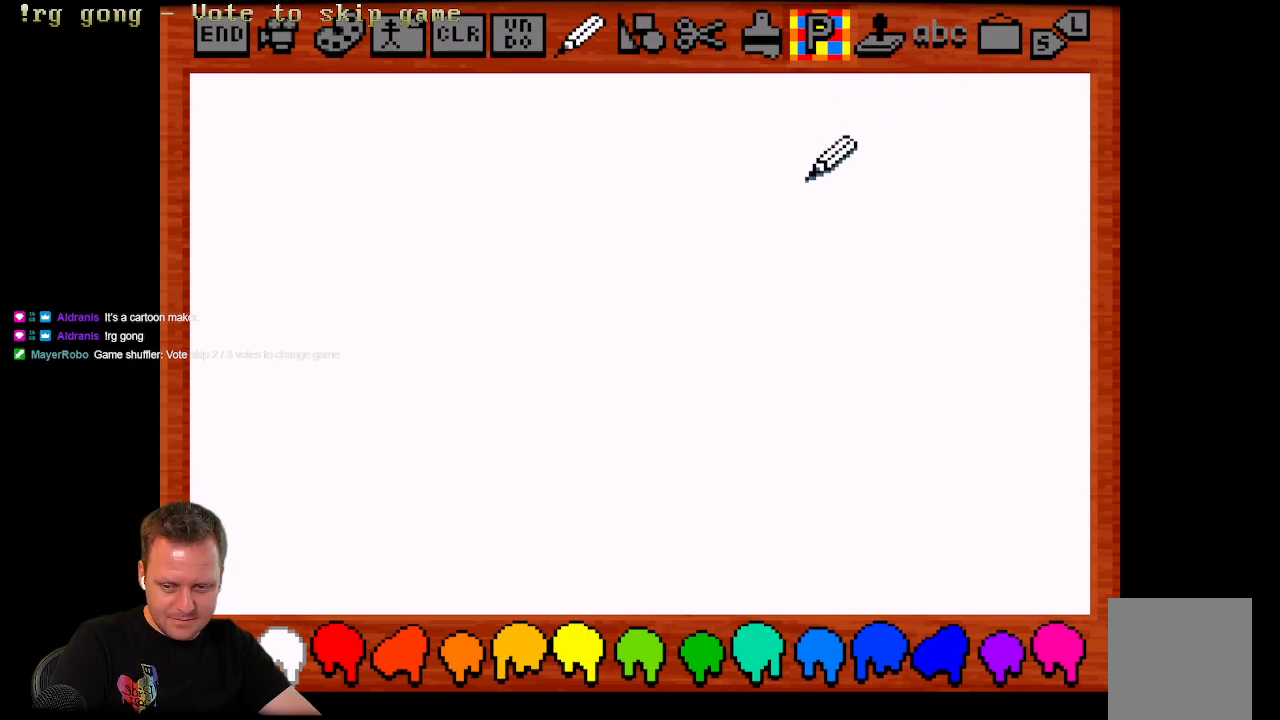
{"buttons": ["DPAD_DOWN"], "left_stick": "center", "right_stick": "center", "events": [[267, "DPAD_LEFT", "up"]]}
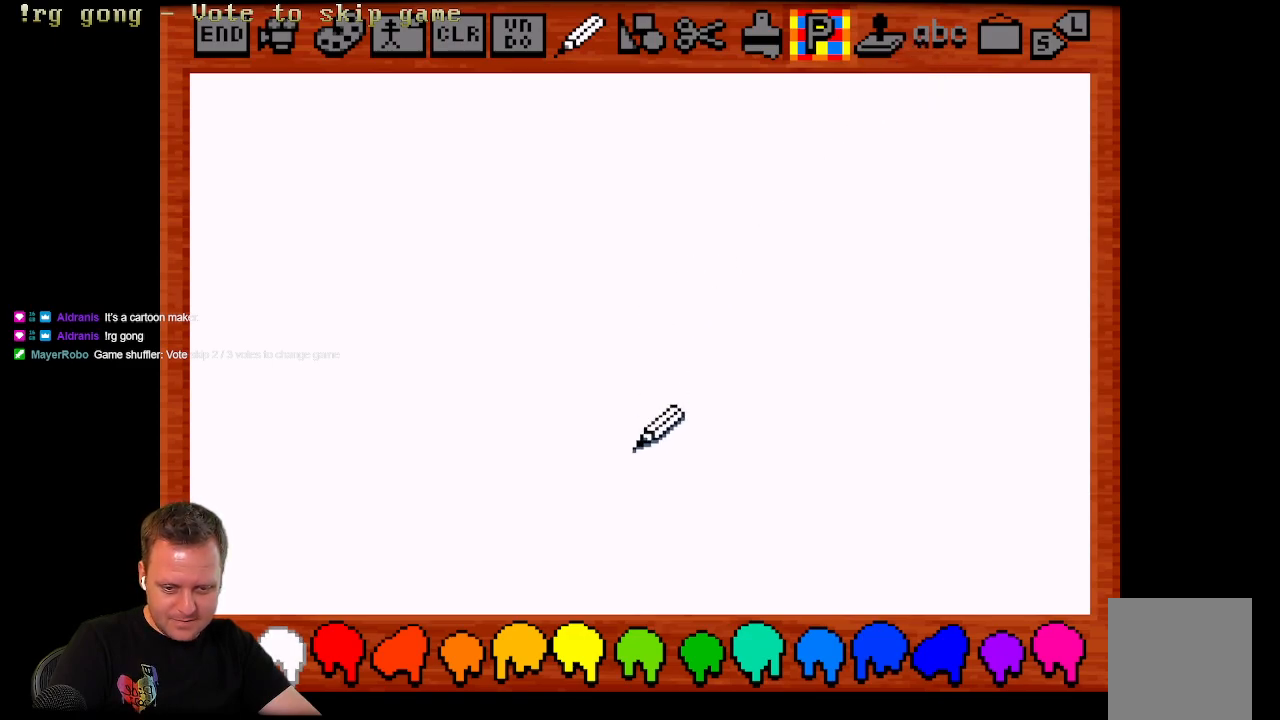
{"buttons": ["DPAD_DOWN"], "left_stick": "center", "right_stick": "center", "events": [[300, "DPAD_DOWN", "up"], [367, "DPAD_DOWN", "down"]]}
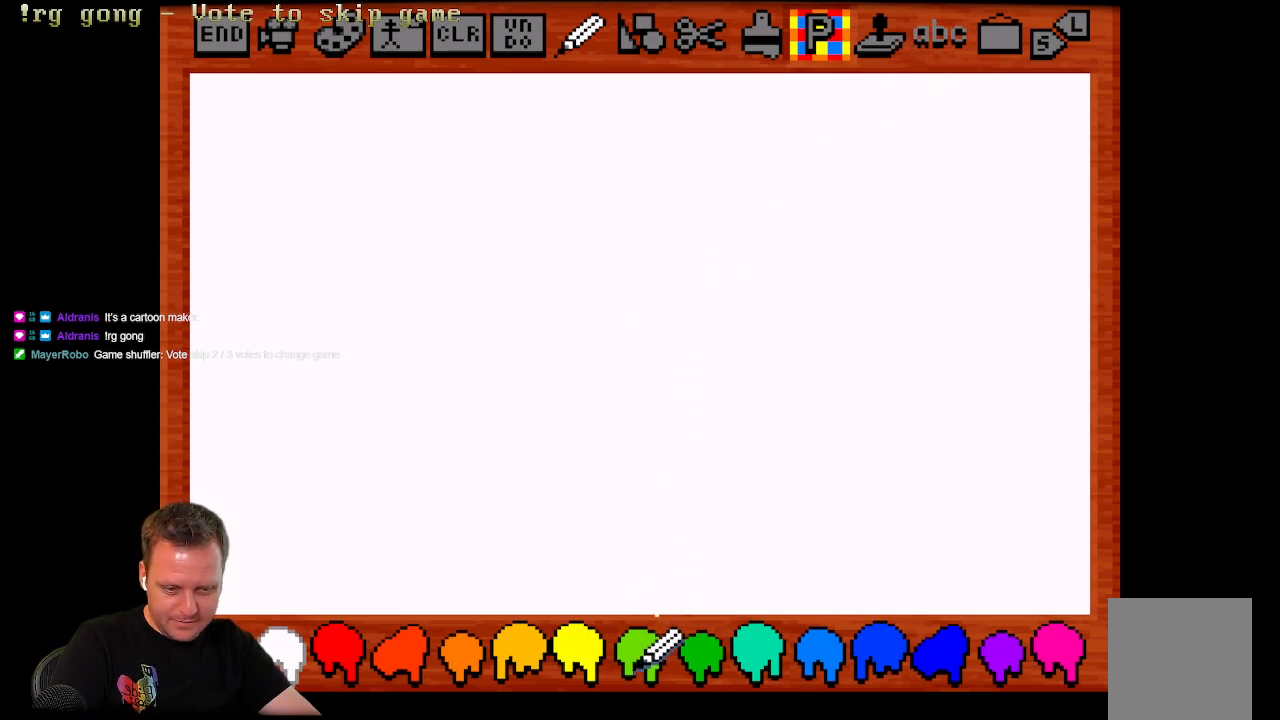
{"buttons": [], "left_stick": "center", "right_stick": "center", "events": [[50, "DPAD_RIGHT", "down"], [133, "DPAD_DOWN", "up"], [400, "DPAD_RIGHT", "up"]]}
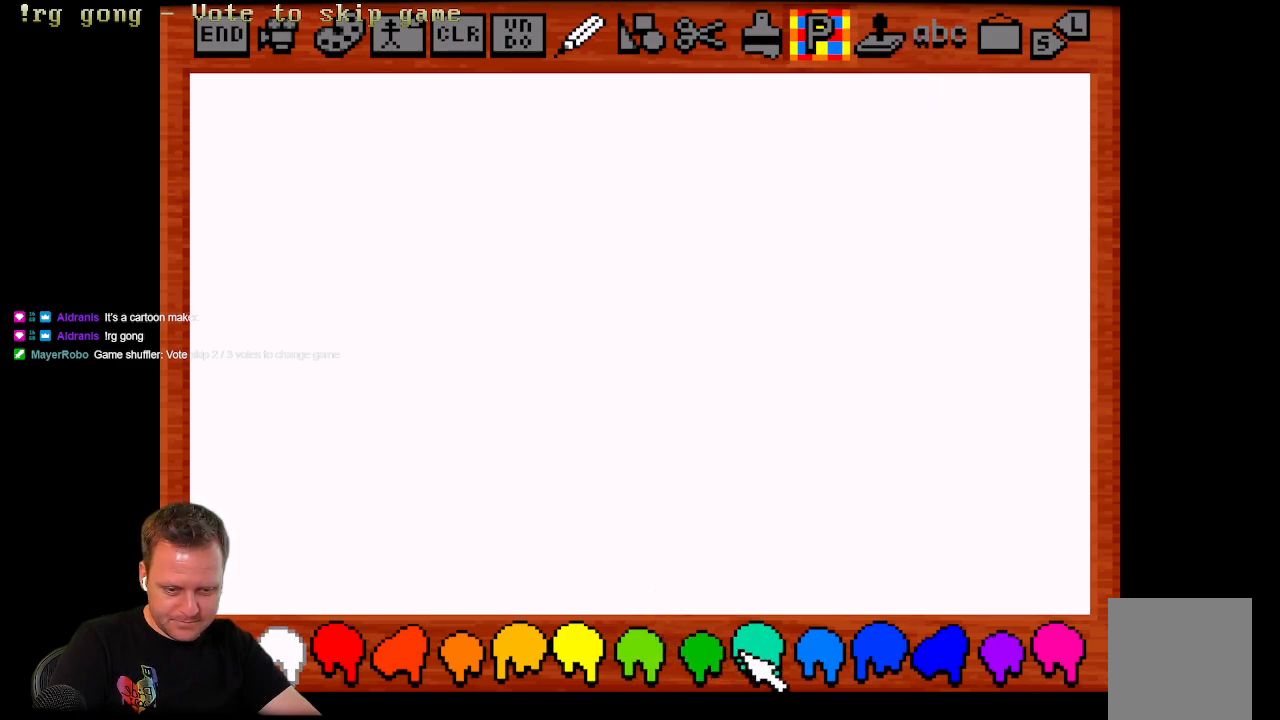
{"buttons": [], "left_stick": "center", "right_stick": "center", "events": [[333, "DPAD_RIGHT", "down"], [467, "DPAD_RIGHT", "up"]]}
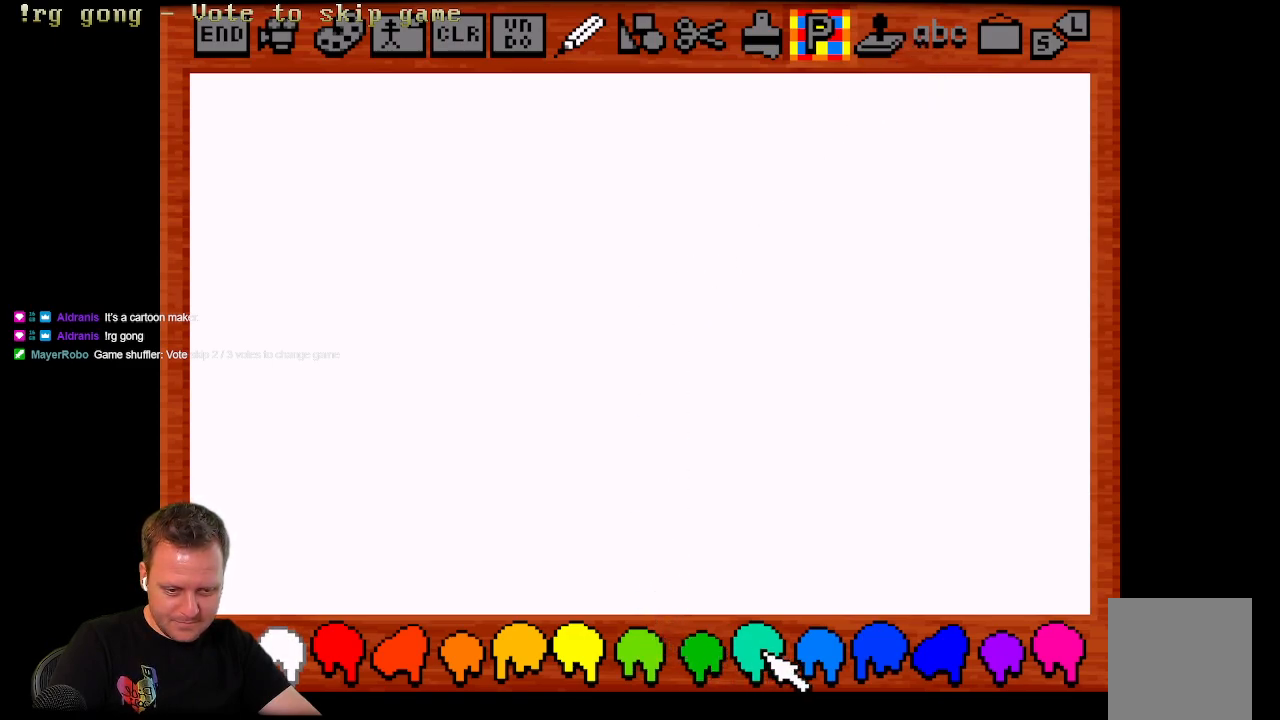
{"buttons": ["DPAD_UP", "DPAD_LEFT"], "left_stick": "center", "right_stick": "center", "events": [[50, "B", "down"], [200, "B", "up"], [417, "DPAD_LEFT", "down"], [417, "DPAD_UP", "down"]]}
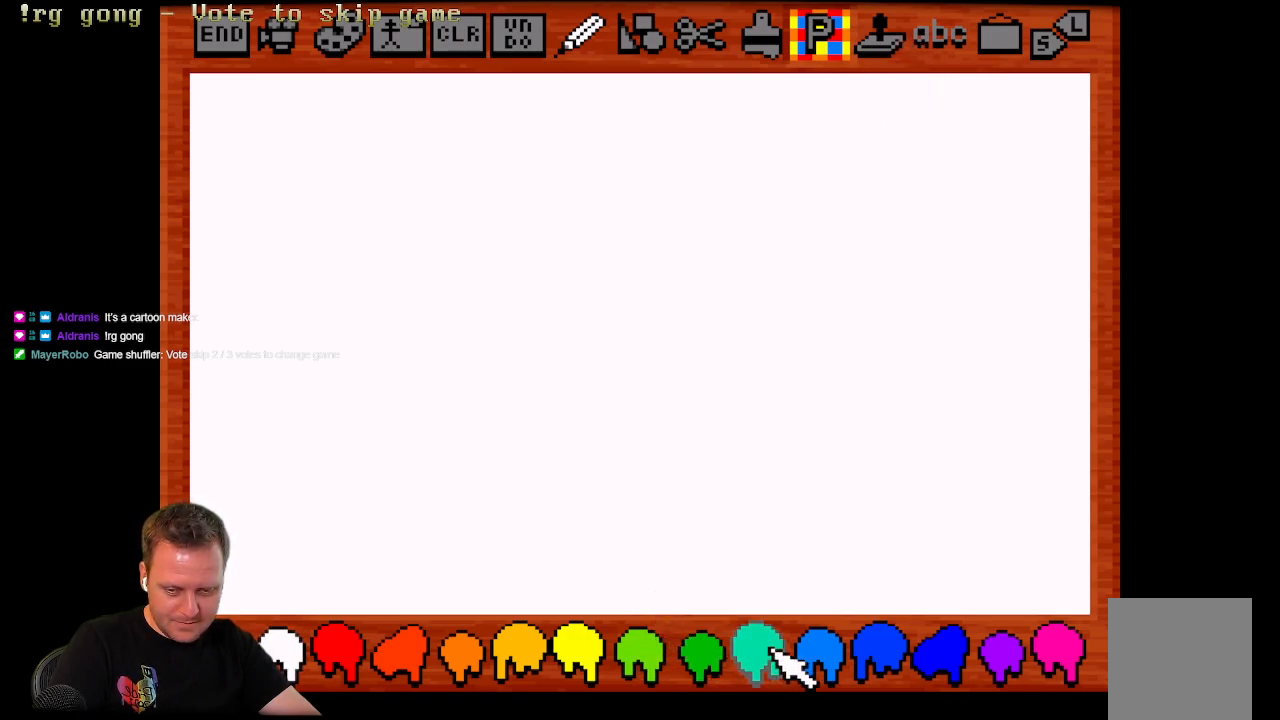
{"buttons": ["DPAD_UP", "DPAD_LEFT"], "left_stick": "center", "right_stick": "center", "events": []}
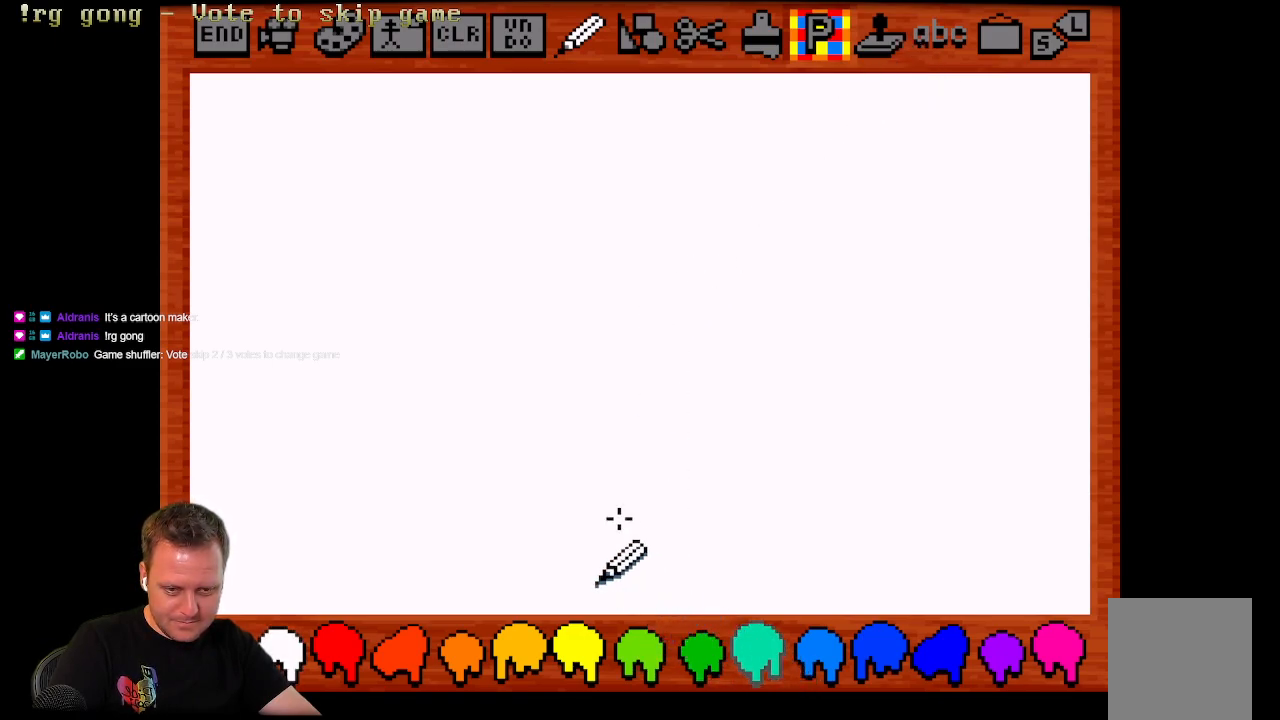
{"buttons": ["DPAD_UP"], "left_stick": "center", "right_stick": "center", "events": [[433, "DPAD_LEFT", "up"]]}
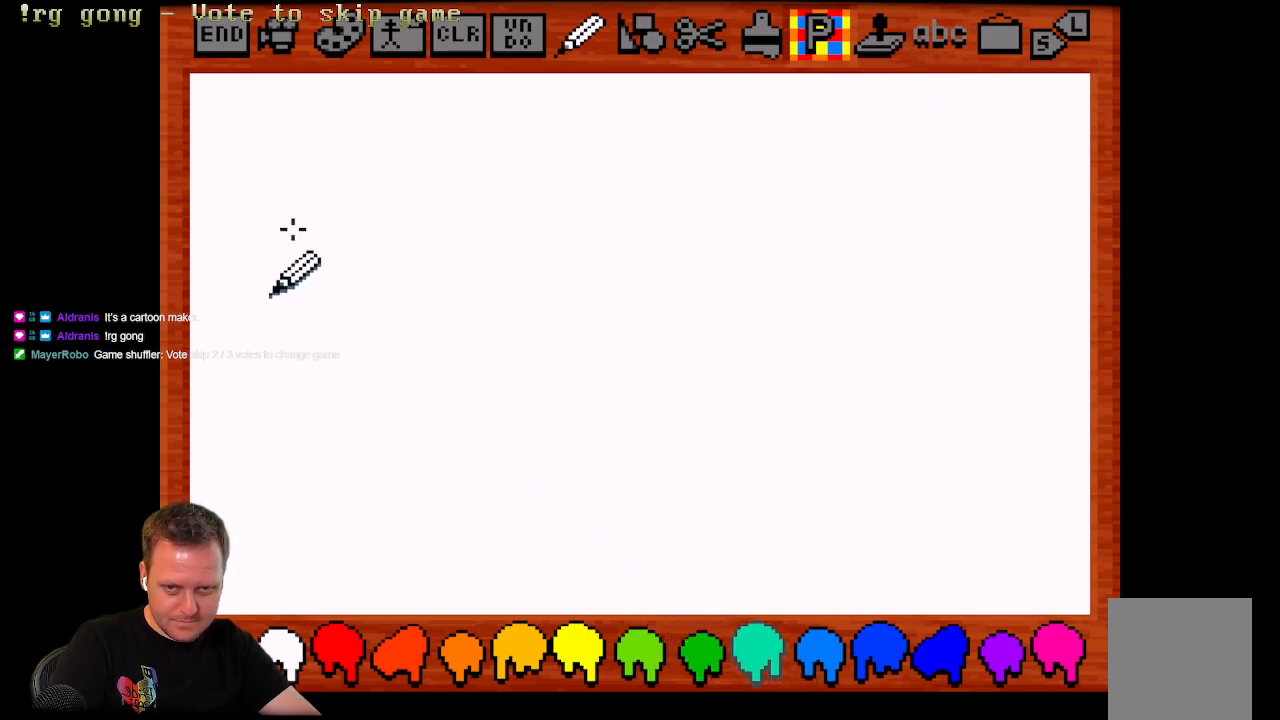
{"buttons": [], "left_stick": "center", "right_stick": "center", "events": [[33, "DPAD_UP", "up"], [50, "DPAD_RIGHT", "down"], [200, "DPAD_RIGHT", "up"]]}
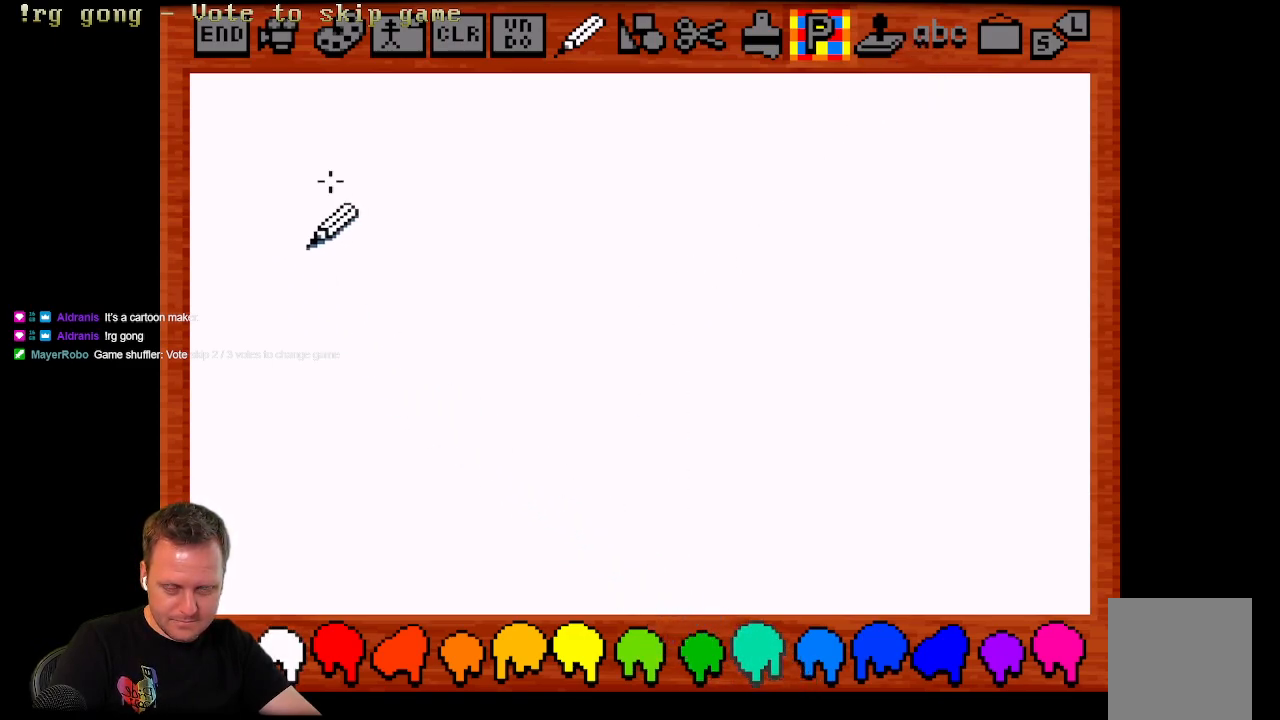
{"buttons": ["DPAD_RIGHT"], "left_stick": "center", "right_stick": "center", "events": [[17, "DPAD_RIGHT", "down"]]}
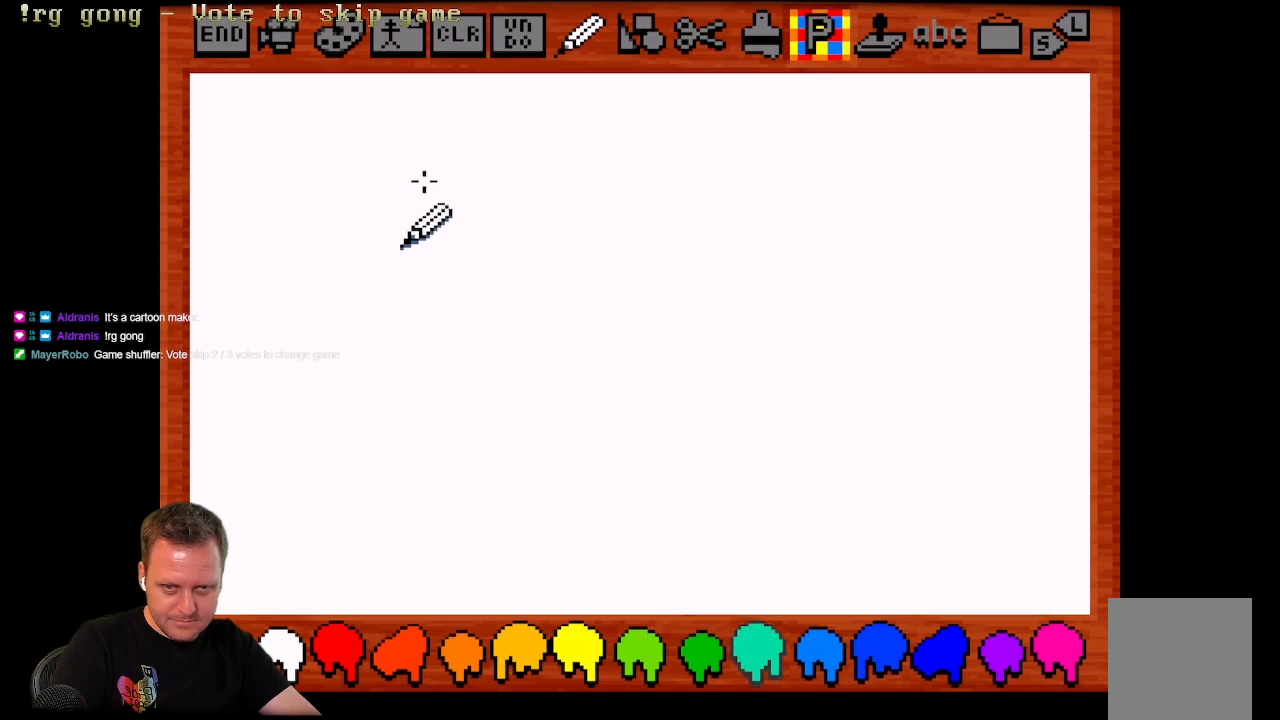
{"buttons": ["DPAD_LEFT"], "left_stick": "center", "right_stick": "center", "events": [[233, "DPAD_RIGHT", "up"], [400, "DPAD_LEFT", "down"]]}
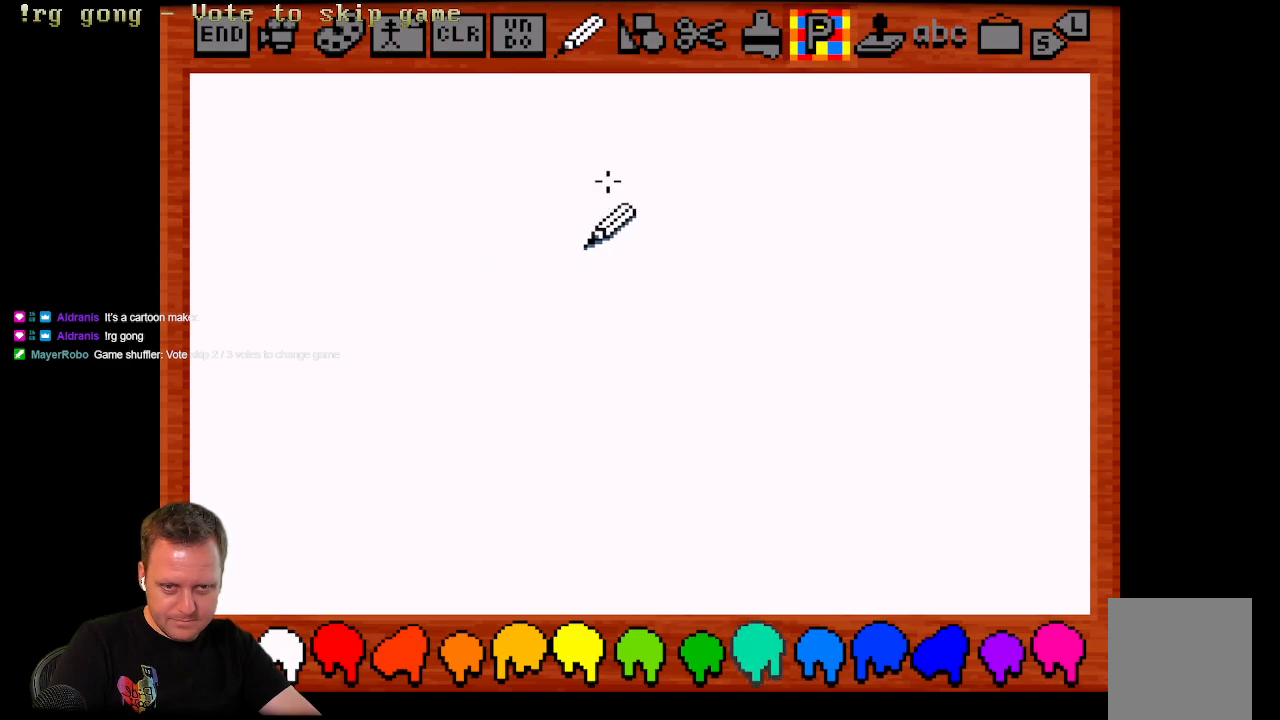
{"buttons": ["DPAD_LEFT"], "left_stick": "center", "right_stick": "center", "events": [[283, "DPAD_LEFT", "up"], [400, "DPAD_LEFT", "down"]]}
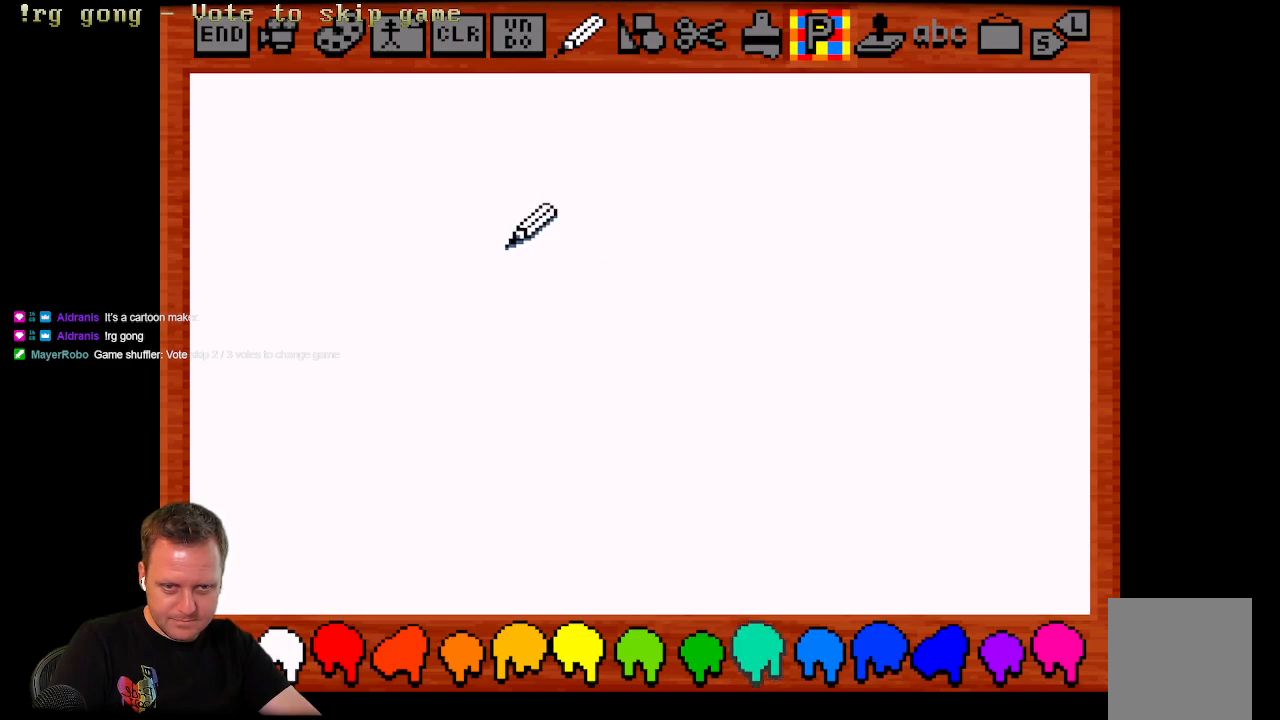
{"buttons": ["B", "DPAD_RIGHT"], "left_stick": "center", "right_stick": "center", "events": [[183, "DPAD_LEFT", "up"], [433, "B", "down"], [433, "DPAD_RIGHT", "down"]]}
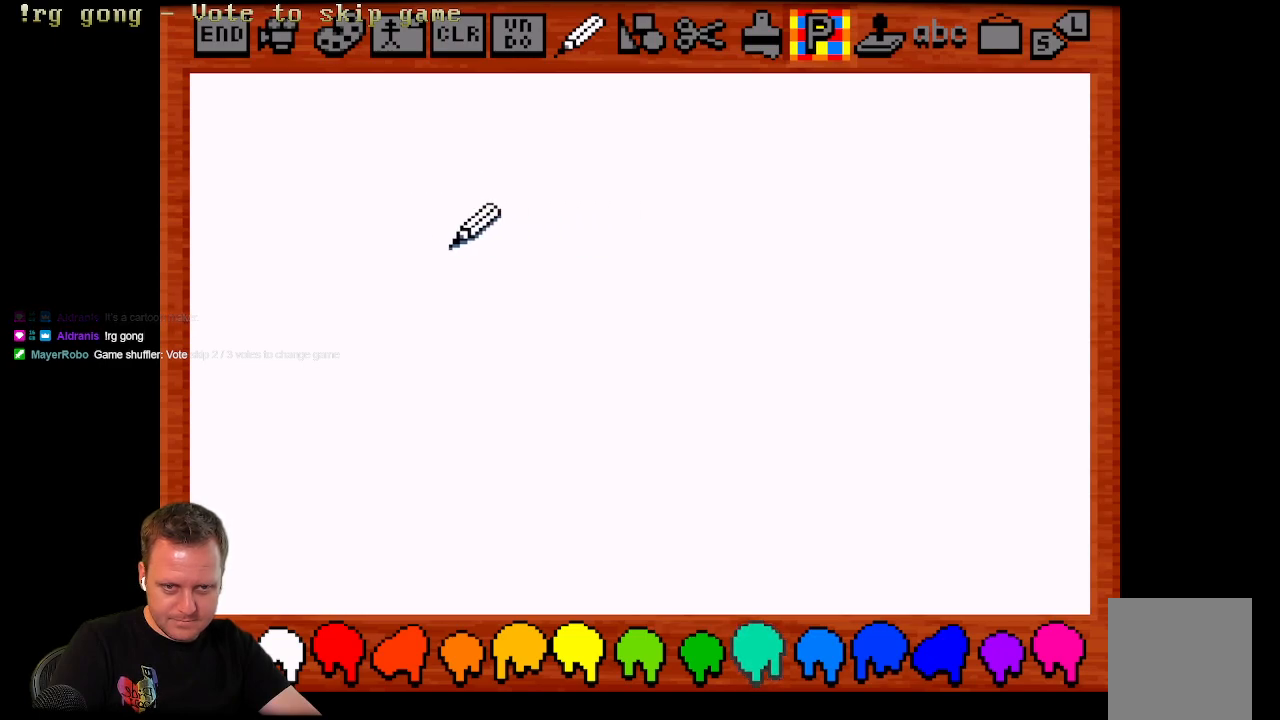
{"buttons": ["B", "DPAD_RIGHT"], "left_stick": "center", "right_stick": "center", "events": []}
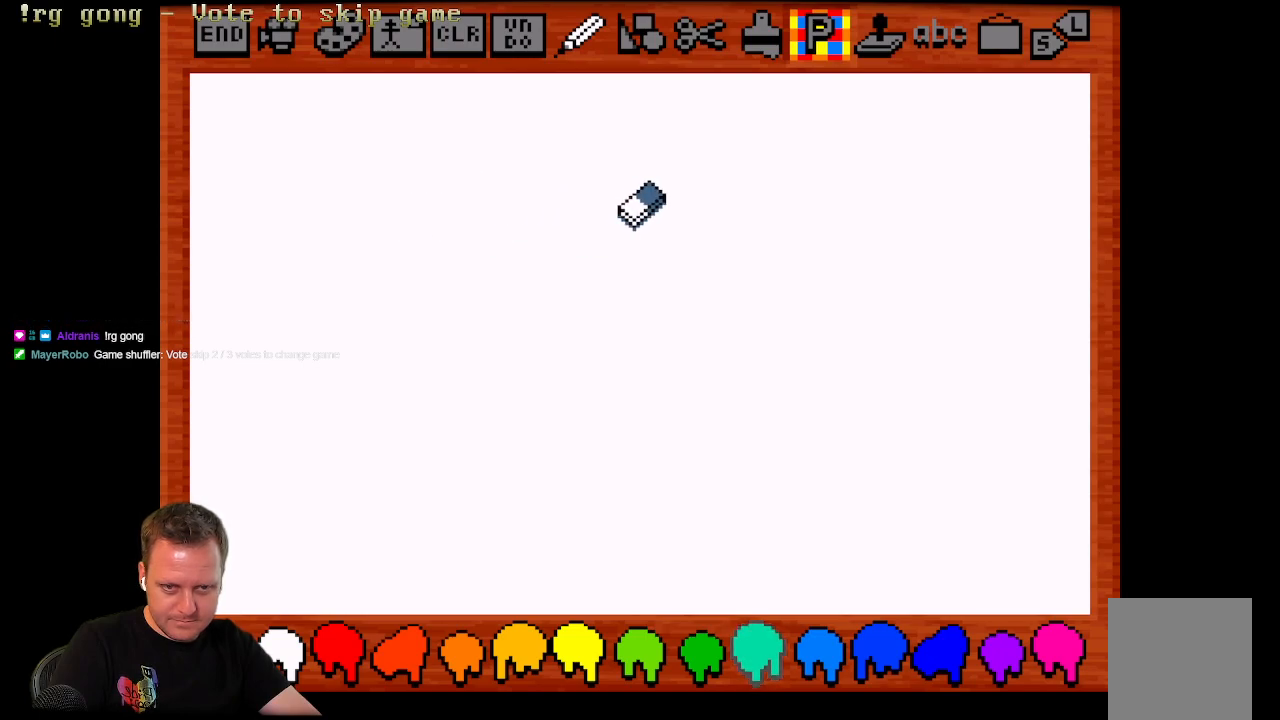
{"buttons": [], "left_stick": "center", "right_stick": "center", "events": [[200, "DPAD_RIGHT", "up"], [233, "B", "up"]]}
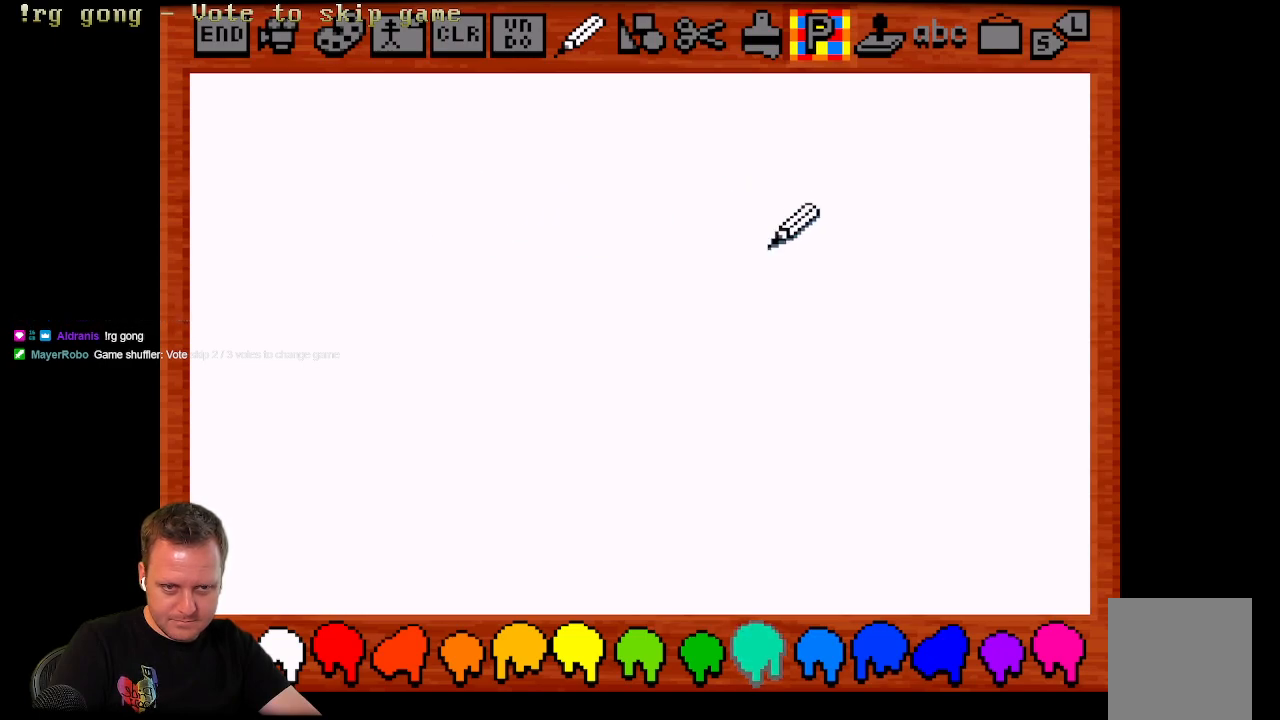
{"buttons": ["DPAD_LEFT"], "left_stick": "center", "right_stick": "center", "events": [[267, "DPAD_LEFT", "down"]]}
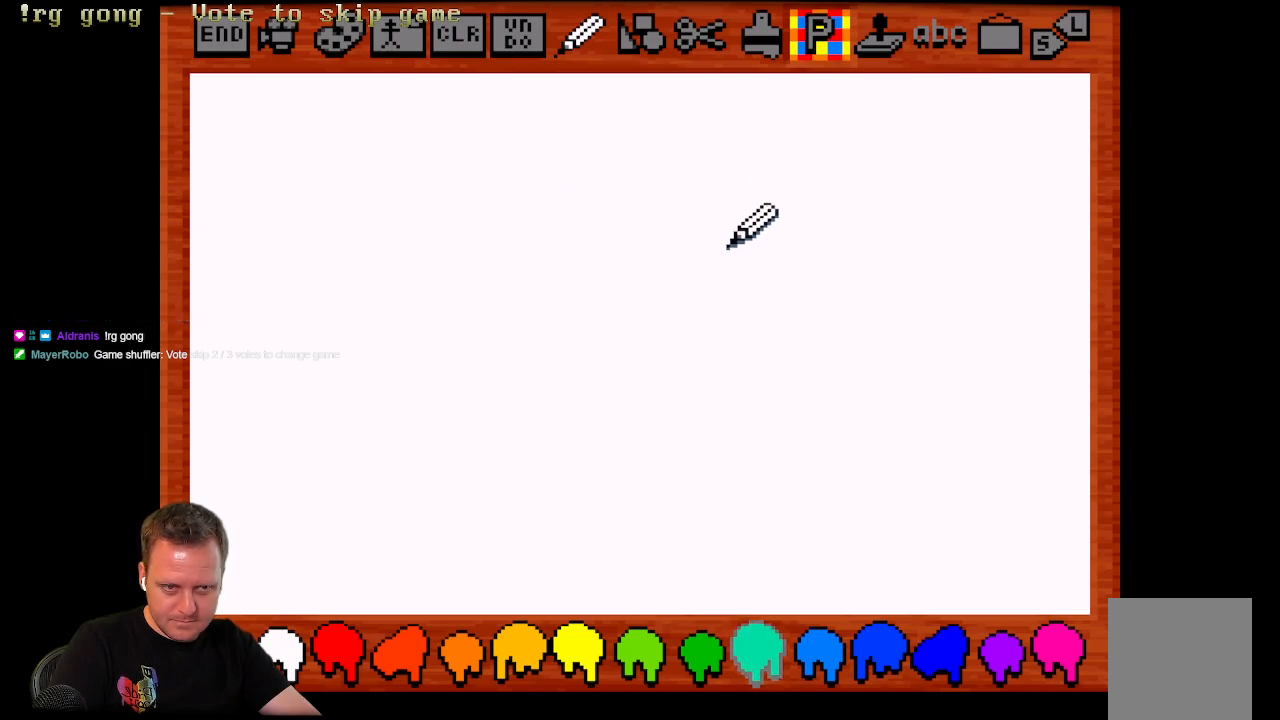
{"buttons": ["DPAD_LEFT"], "left_stick": "center", "right_stick": "center", "events": []}
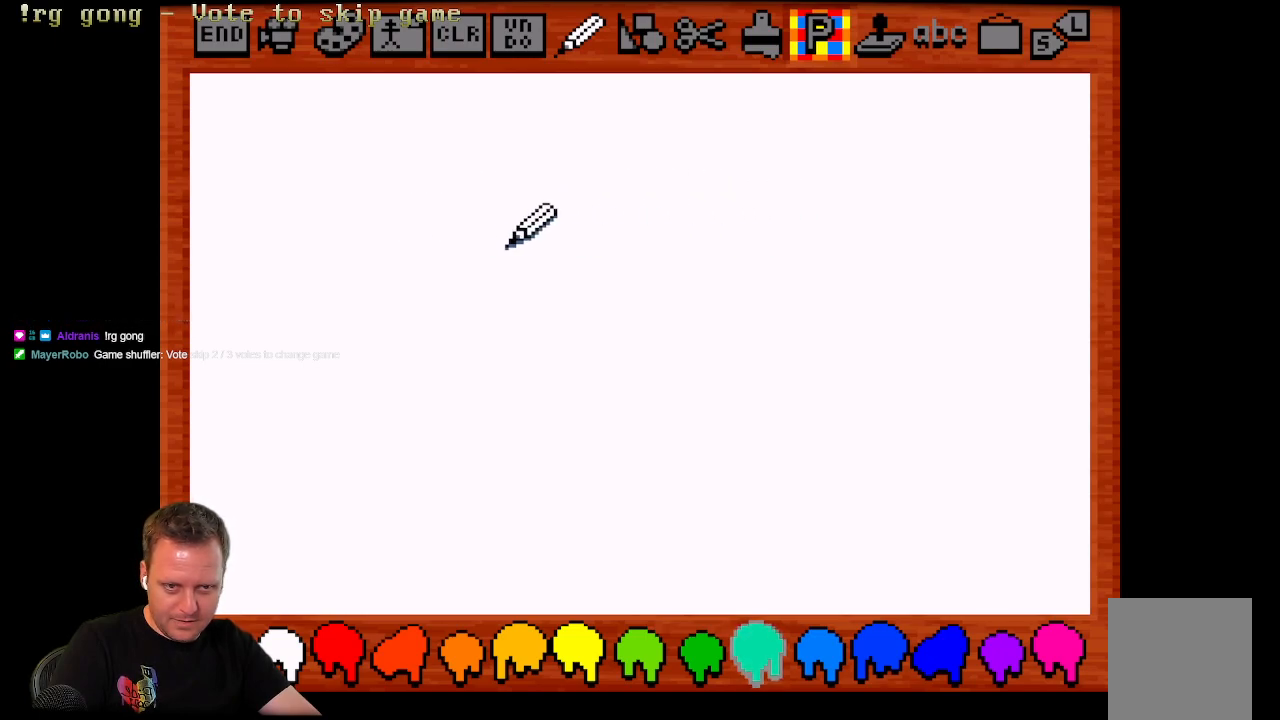
{"buttons": ["A", "DPAD_RIGHT"], "left_stick": "center", "right_stick": "center", "events": [[83, "DPAD_LEFT", "up"], [300, "DPAD_RIGHT", "down"], [367, "A", "down"]]}
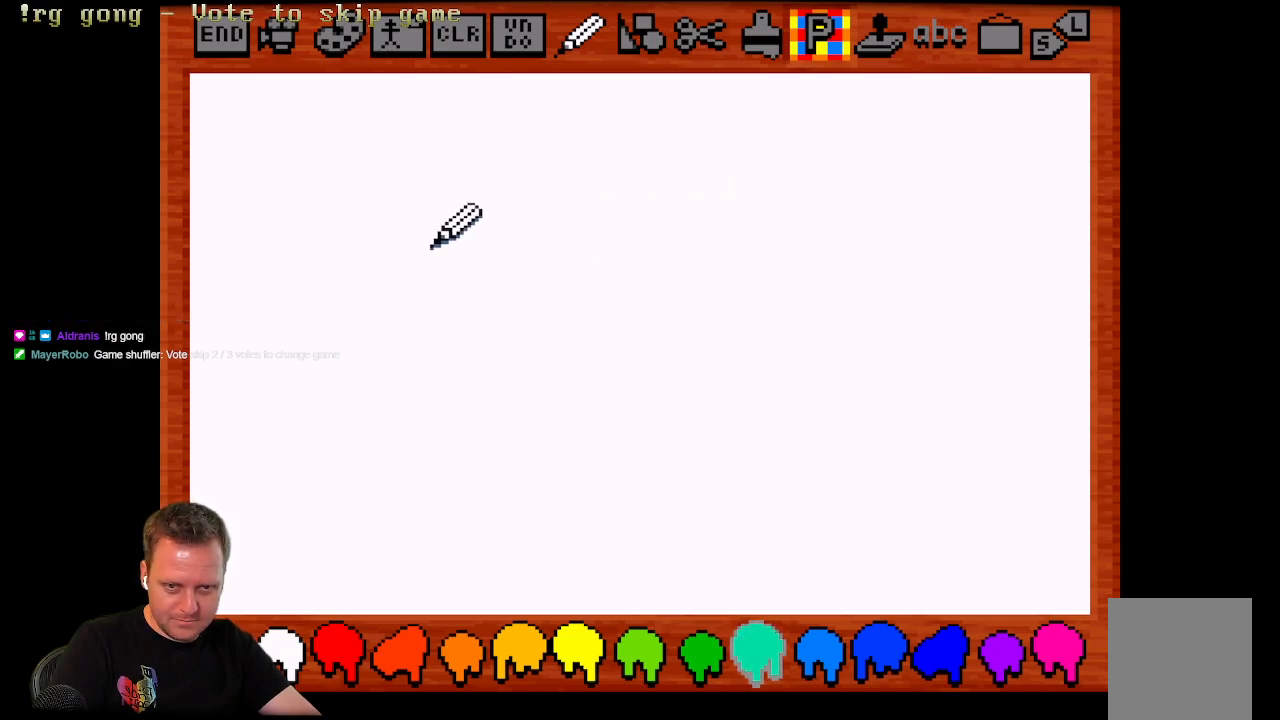
{"buttons": ["A", "DPAD_RIGHT"], "left_stick": "center", "right_stick": "center", "events": []}
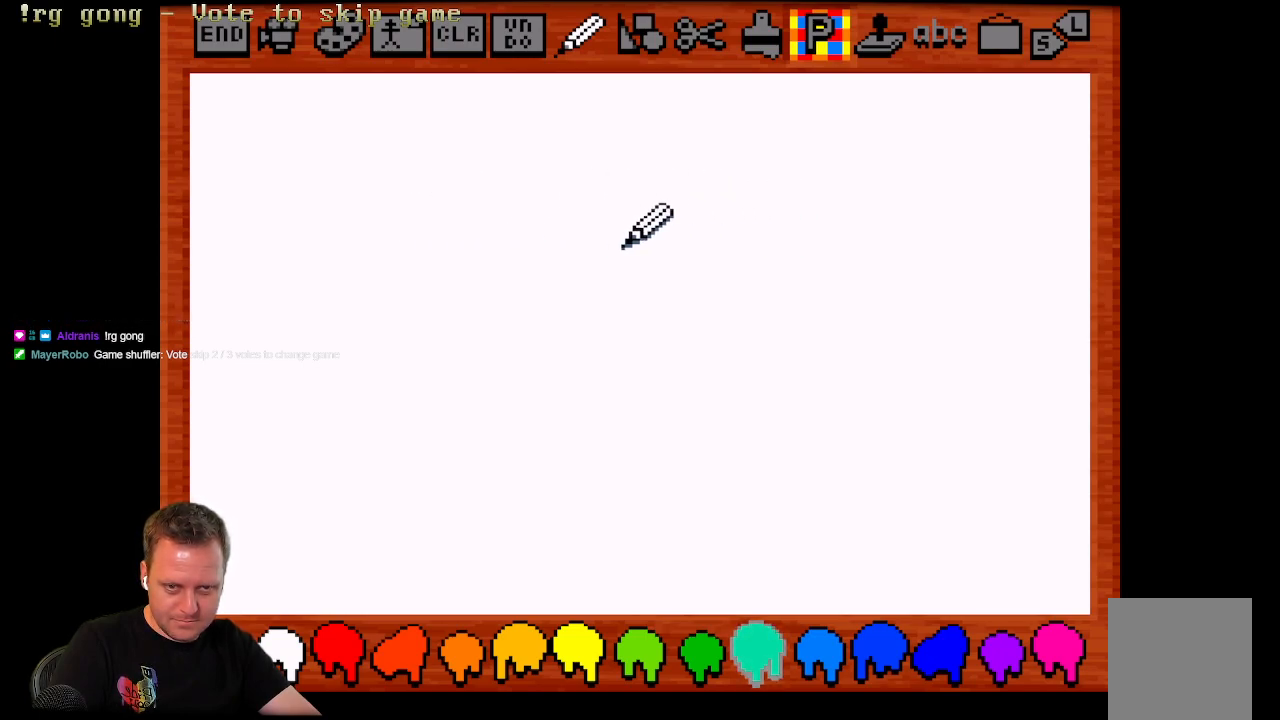
{"buttons": ["DPAD_LEFT"], "left_stick": "center", "right_stick": "center", "events": [[117, "A", "up"], [167, "DPAD_RIGHT", "up"], [350, "DPAD_LEFT", "down"]]}
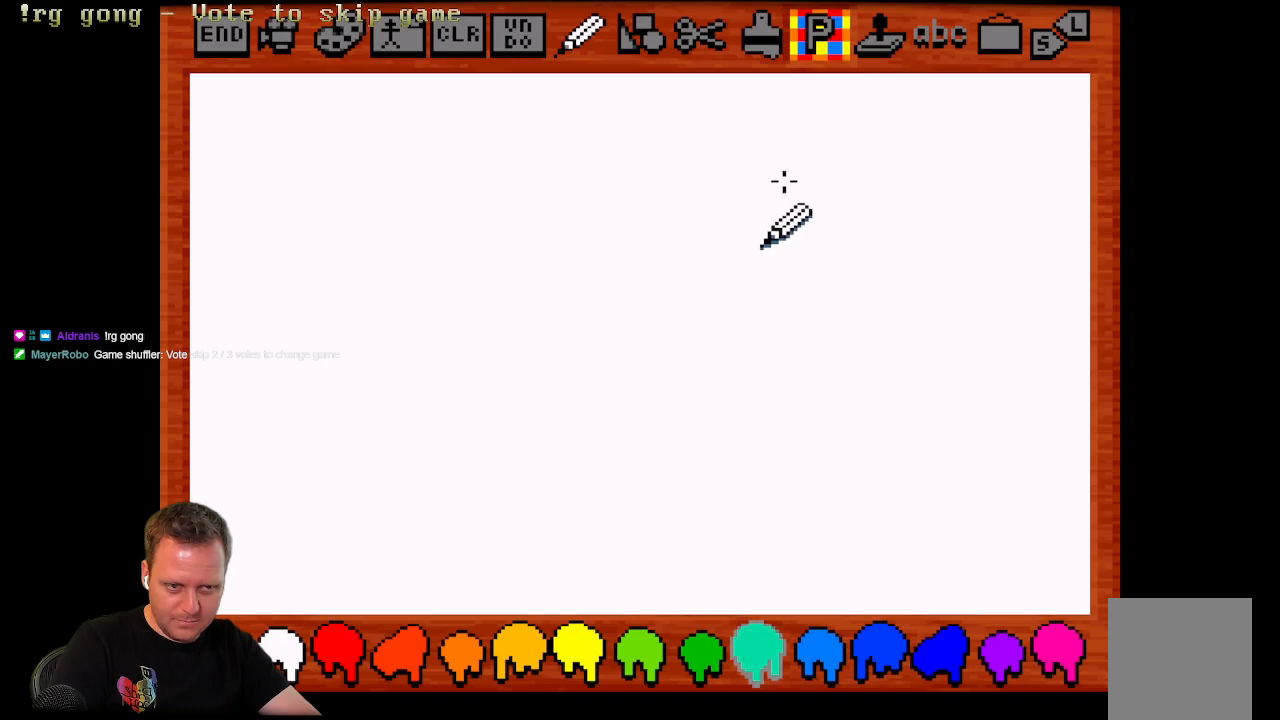
{"buttons": ["DPAD_LEFT"], "left_stick": "center", "right_stick": "center", "events": []}